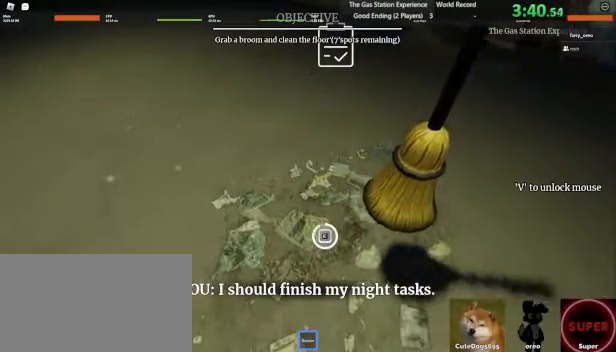
Gameplay with keyboard and mouse; each line is a JSON object with the keys and mouse buttons held at the frame after it. "events" lists presses ("down") and releases ("up") of "1", "2", "3", "4", "5", "a", "alt", "b", "c", "ctrl", "d", "e", "f", "g", "q", "r", "s", "shift", "space", "t", "tab", "tilde", "v", "w", "x", "z", "mouse_left", "mouse_wheel", "mouse_right", "mouse_mb4" and "mouse_mb5" between this image and that frame as [ms after this image, input, new state], when the widget could be followed in between. "mouse_left", "mouse_wheel", "mouse_right", "mouse_mb4", "mouse_mb5" = the "left", "wheel", "right", "mb4", "mb5" buttons of the "mouse" list. No other keys are recorded. "wheel" means that the mouse wheel is clicked or scrolled. Mouse movement is not recorded.
{"keys": ["w"], "mouse": [], "events": [[200, "w", "down"], [280, "e", "up"]]}
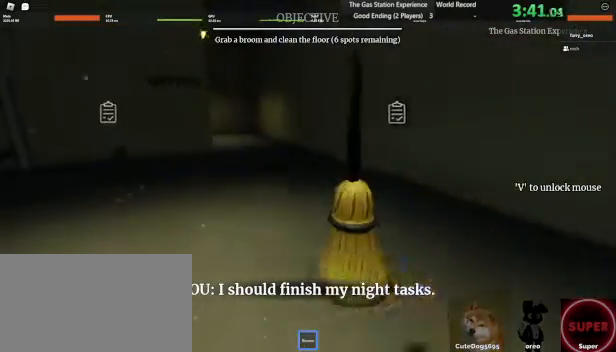
{"keys": ["w"], "mouse": [], "events": []}
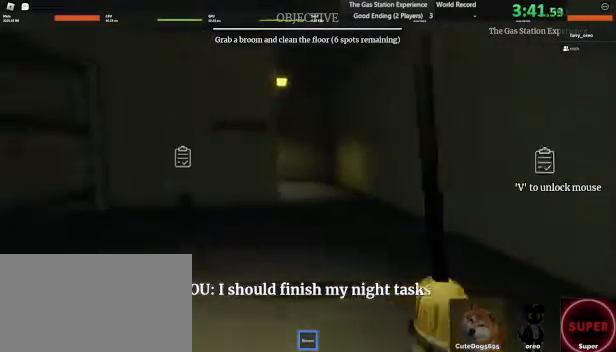
{"keys": ["w"], "mouse": ["left"], "events": [[440, "mouse_left", "down"]]}
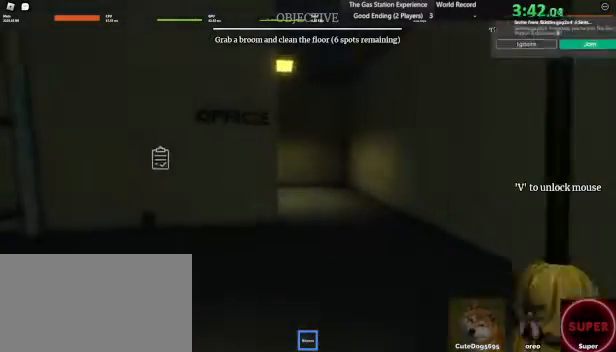
{"keys": ["w"], "mouse": [], "events": [[80, "mouse_left", "up"], [320, "mouse_left", "down"], [440, "mouse_left", "up"]]}
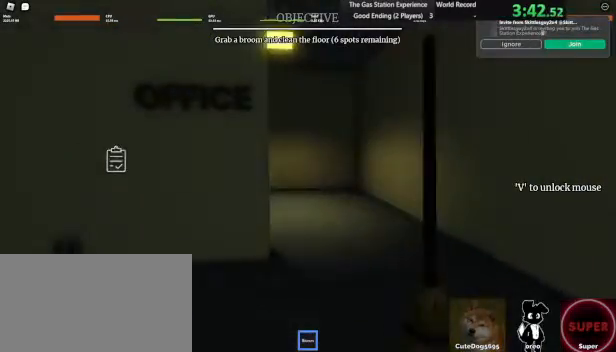
{"keys": ["w"], "mouse": [], "events": [[80, "mouse_left", "down"], [200, "mouse_left", "up"]]}
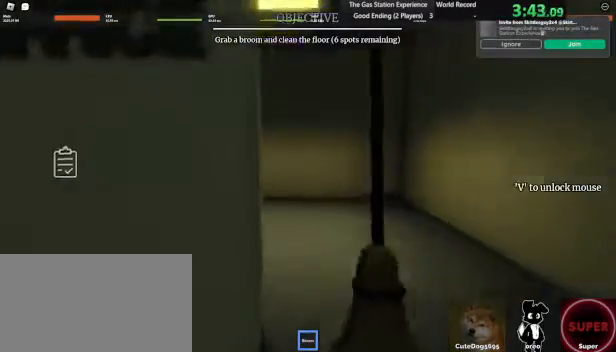
{"keys": ["w"], "mouse": [], "events": [[40, "d", "down"], [480, "d", "up"]]}
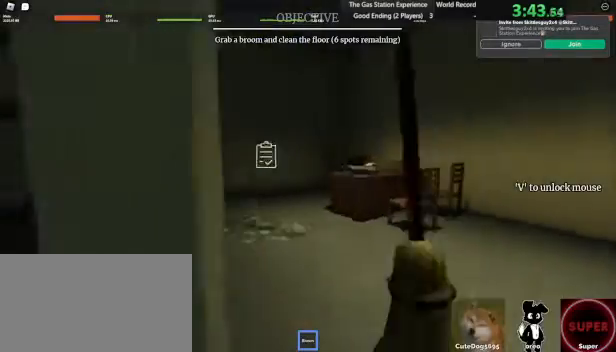
{"keys": ["w"], "mouse": [], "events": []}
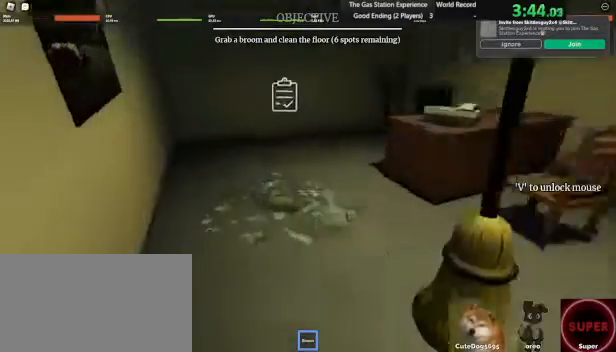
{"keys": ["e"], "mouse": [], "events": [[240, "e", "down"], [360, "w", "up"]]}
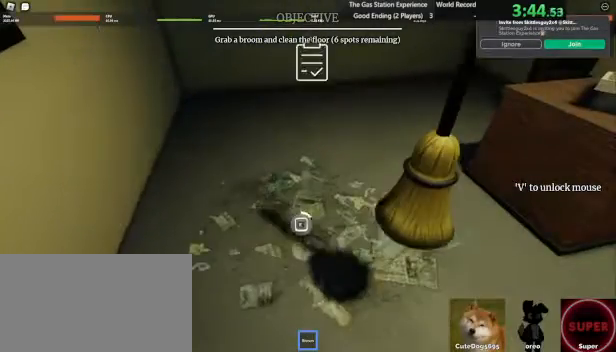
{"keys": ["e"], "mouse": [], "events": []}
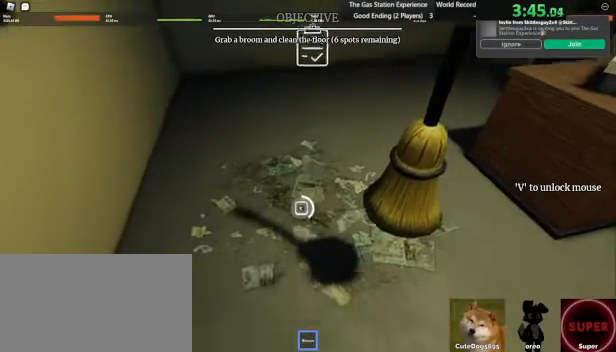
{"keys": ["e"], "mouse": [], "events": []}
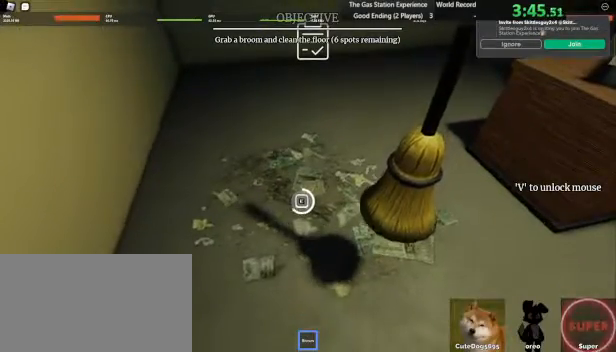
{"keys": ["e"], "mouse": [], "events": []}
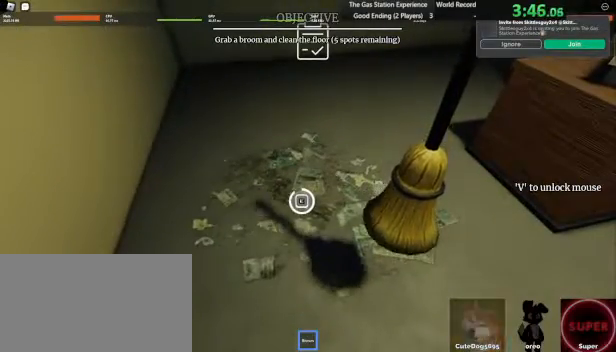
{"keys": ["a", "s"], "mouse": [], "events": [[320, "s", "down"], [440, "a", "down"], [440, "e", "up"]]}
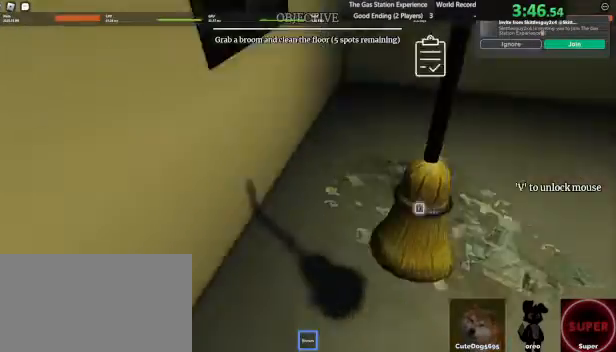
{"keys": ["w"], "mouse": [], "events": [[40, "s", "up"], [160, "w", "down"], [480, "a", "up"]]}
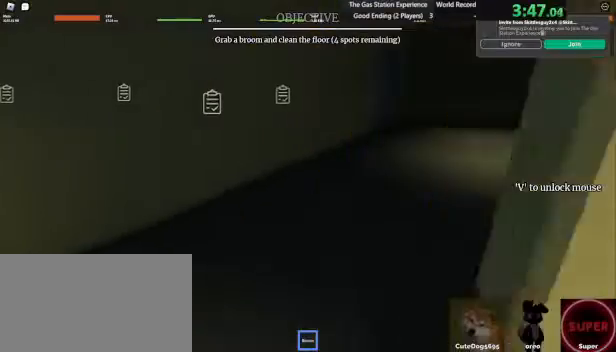
{"keys": ["w"], "mouse": [], "events": []}
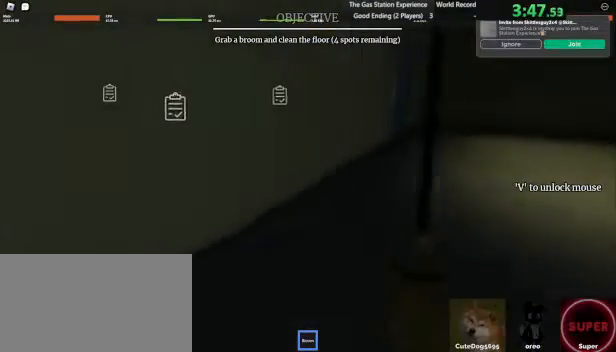
{"keys": ["d", "w"], "mouse": [], "events": [[120, "d", "down"]]}
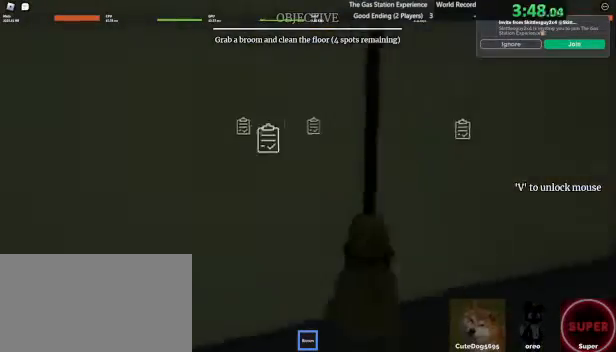
{"keys": ["d"], "mouse": [], "events": [[360, "w", "up"]]}
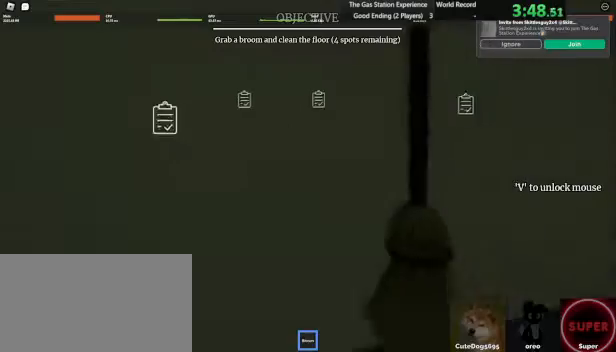
{"keys": ["d", "w"], "mouse": [], "events": [[480, "w", "down"]]}
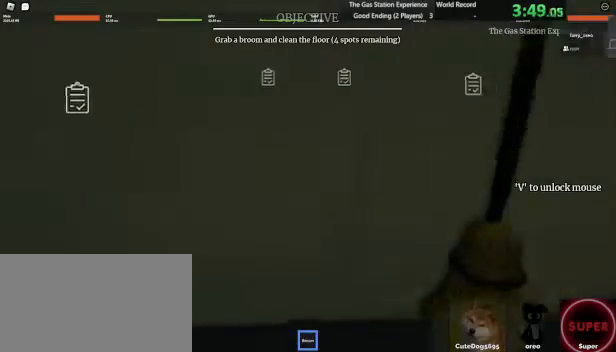
{"keys": ["d"], "mouse": [], "events": [[120, "w", "up"]]}
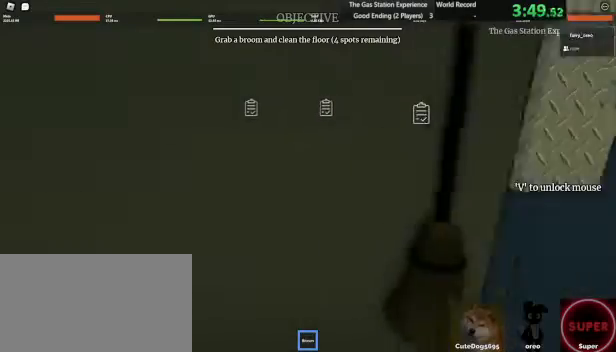
{"keys": ["w"], "mouse": [], "events": [[200, "w", "down"], [440, "d", "up"]]}
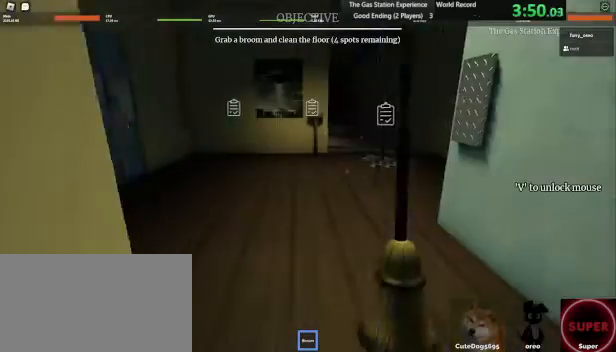
{"keys": ["w"], "mouse": [], "events": []}
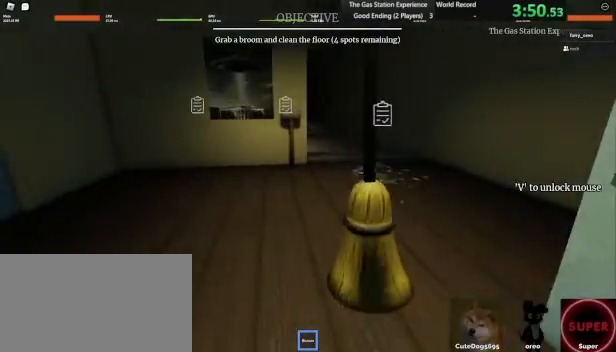
{"keys": ["w"], "mouse": [], "events": []}
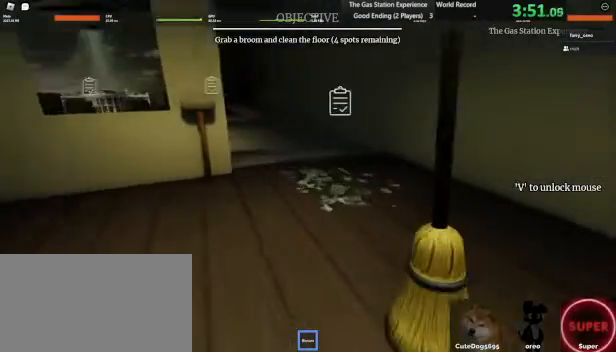
{"keys": ["w"], "mouse": [], "events": []}
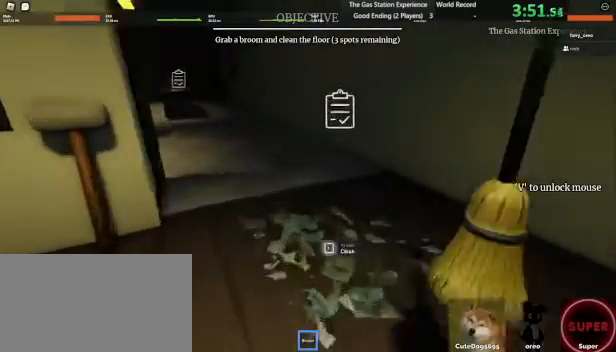
{"keys": ["e"], "mouse": [], "events": [[120, "e", "down"], [360, "w", "up"]]}
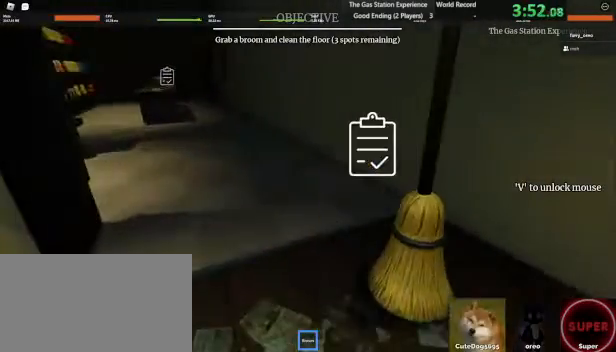
{"keys": ["e"], "mouse": [], "events": []}
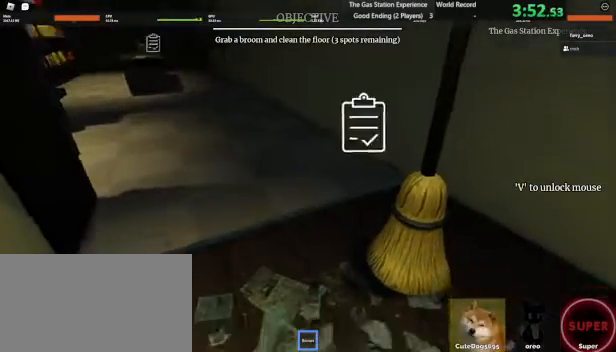
{"keys": [], "mouse": [], "events": [[520, "e", "up"]]}
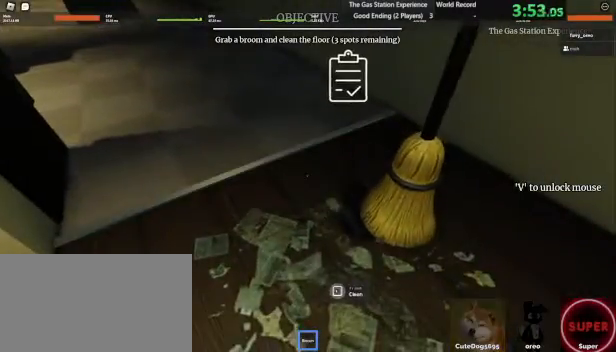
{"keys": ["e"], "mouse": [], "events": [[80, "e", "down"]]}
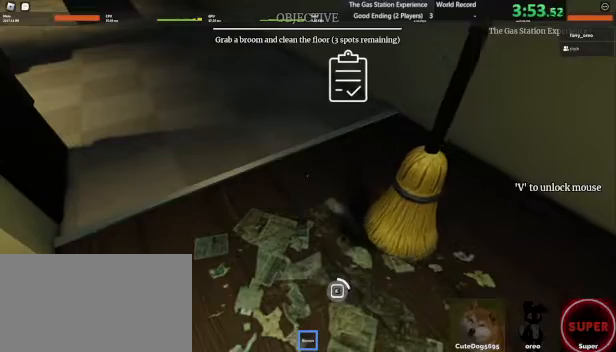
{"keys": ["e"], "mouse": [], "events": []}
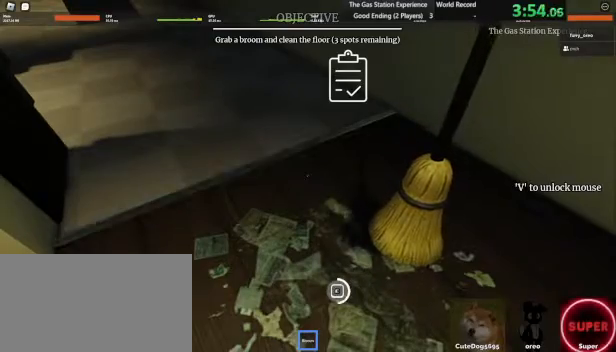
{"keys": ["e"], "mouse": [], "events": []}